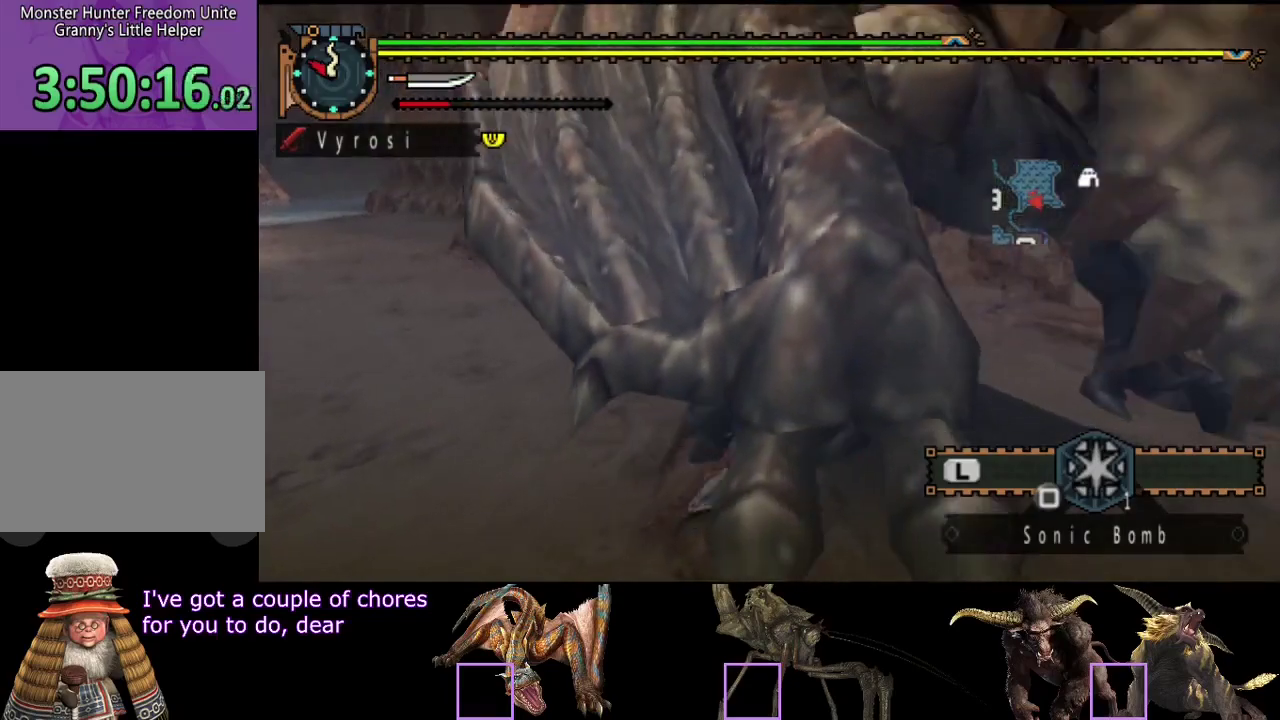
Gameplay with a controller (PlayStation layout); each line is a JSON object with the inputs held at the frame after it. "events" lists button and stick changes between this image and that frame as [ms after this image, input, new state], when the widget could be followed in between. Not read: L3 R3 SQUARE.
{"buttons": ["CIRCLE", "TRIANGLE"], "left_stick": "center", "right_stick": "center"}
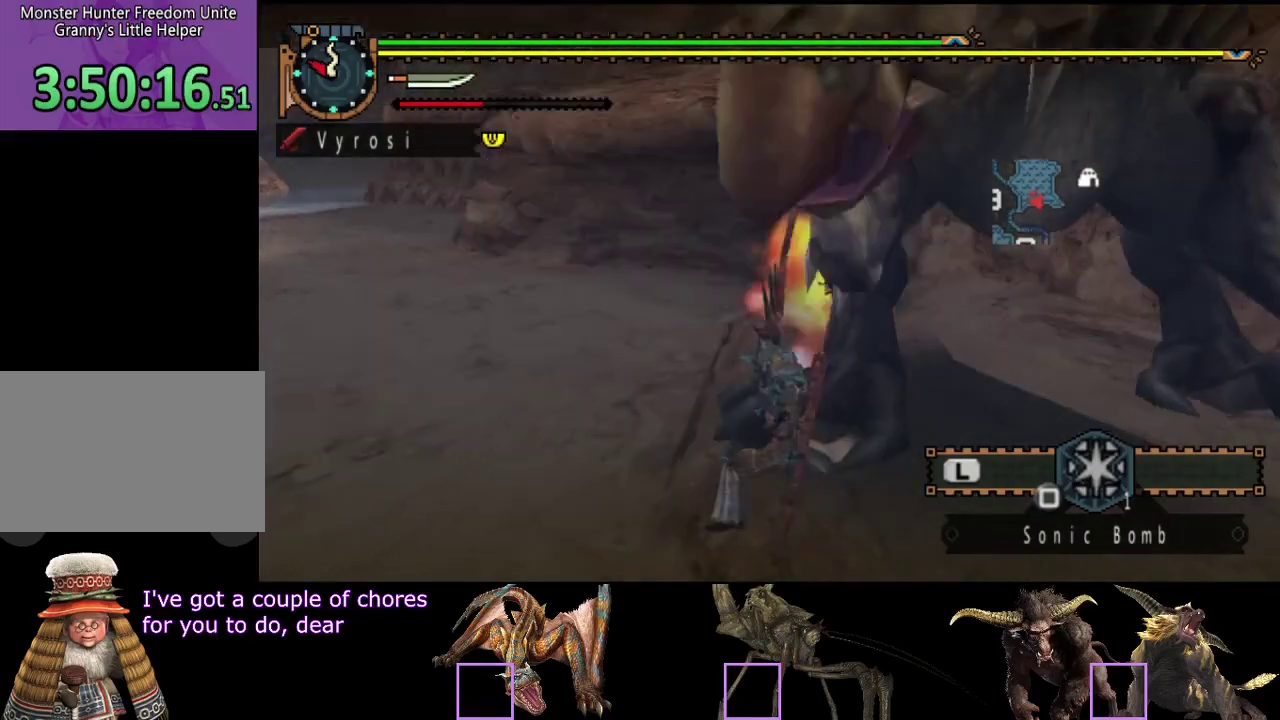
{"buttons": [], "left_stick": "center", "right_stick": "center", "events": [[83, "CIRCLE", "up"], [83, "TRIANGLE", "up"], [133, "CIRCLE", "down"], [133, "TRIANGLE", "down"], [267, "CIRCLE", "up"], [267, "TRIANGLE", "up"]]}
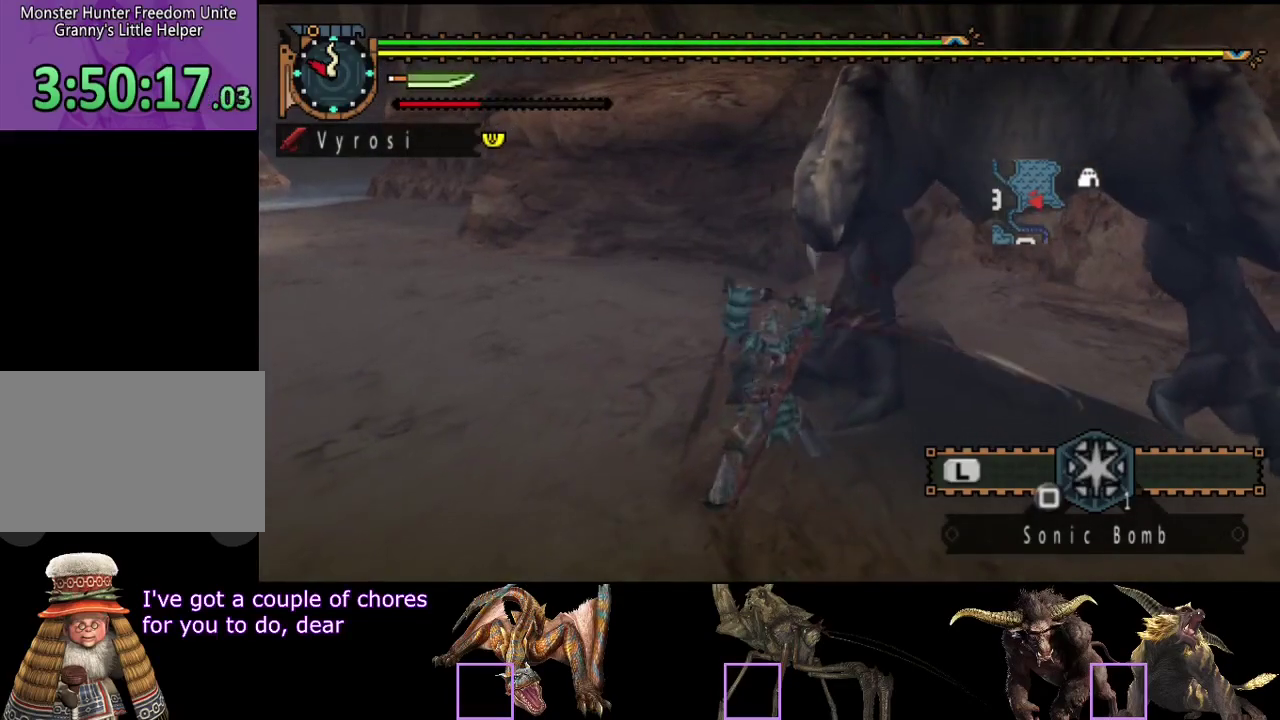
{"buttons": [], "left_stick": "center", "right_stick": "center", "events": [[367, "right_stick", "right"], [500, "right_stick", "center"]]}
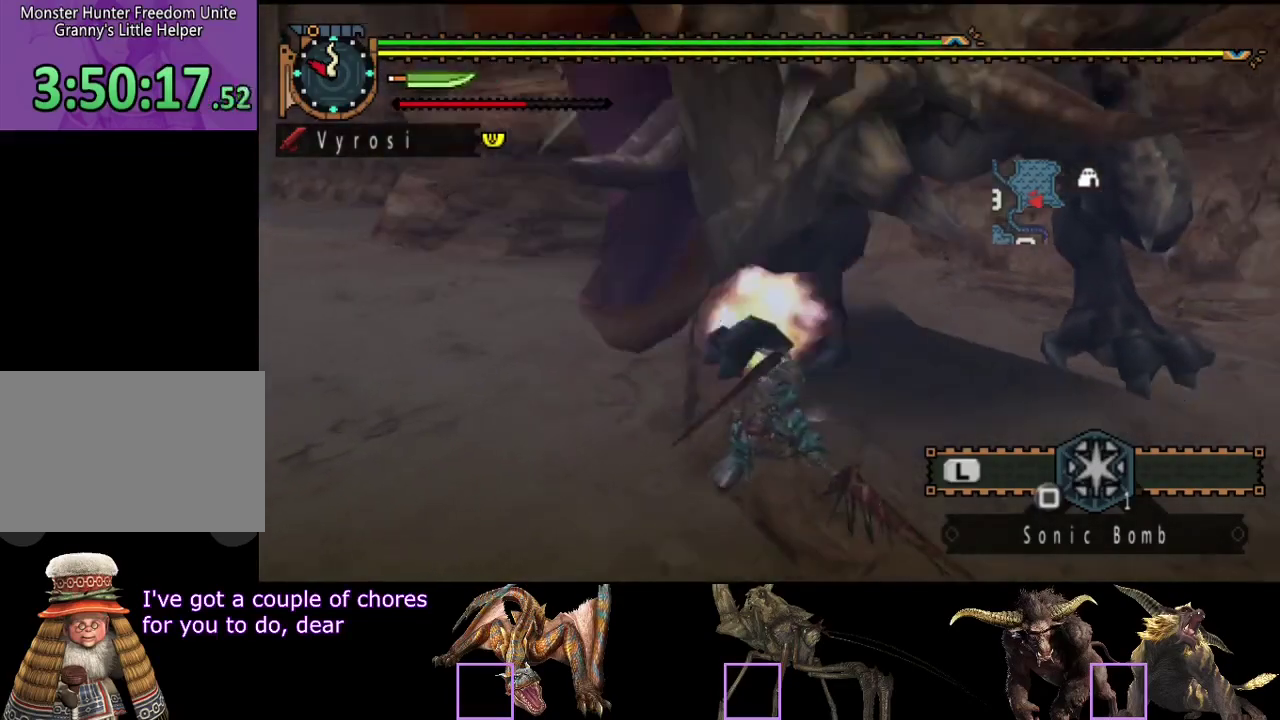
{"buttons": [], "left_stick": "center", "right_stick": "right", "events": [[450, "right_stick", "right"]]}
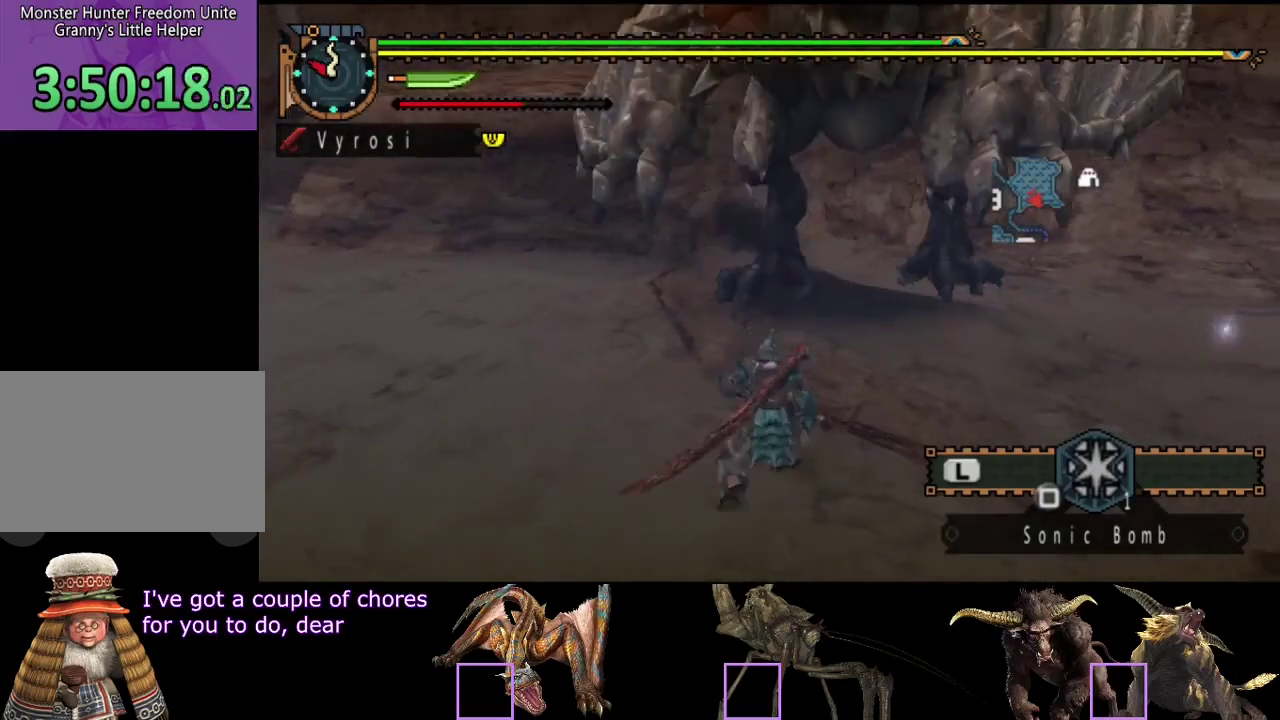
{"buttons": [], "left_stick": "up-left", "right_stick": "center", "events": [[83, "left_stick", "up-left"], [83, "right_stick", "center"]]}
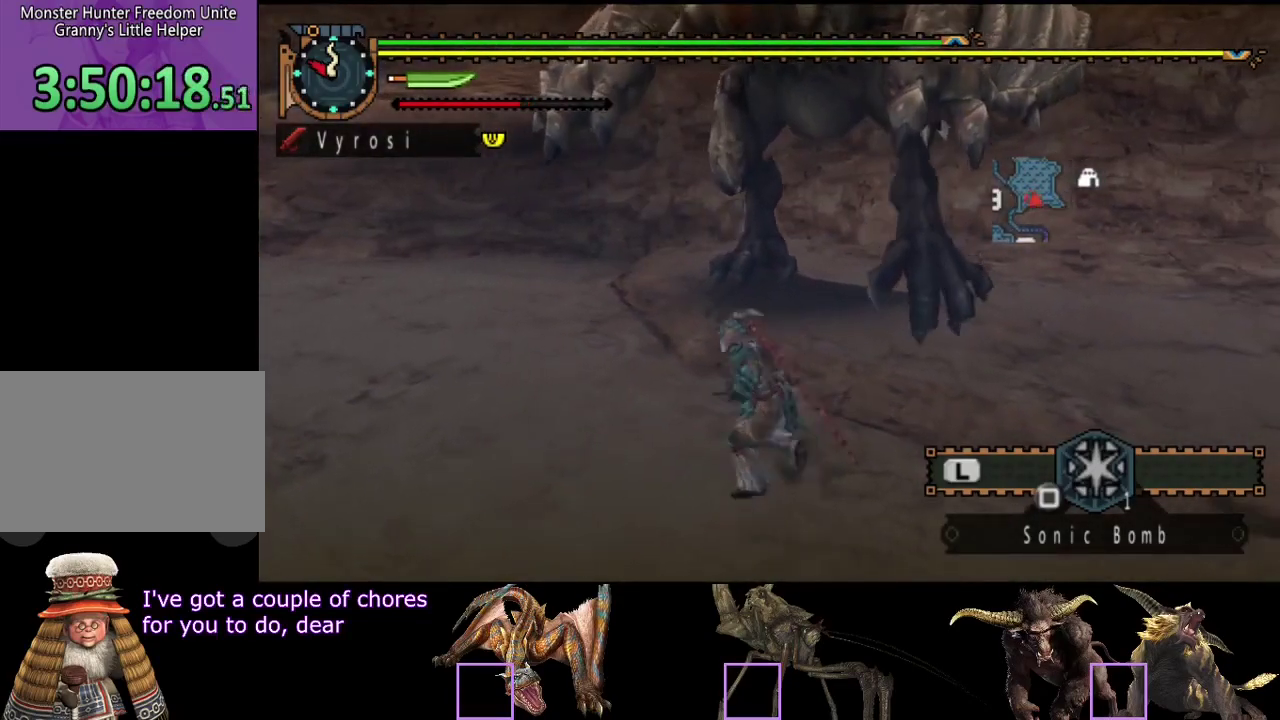
{"buttons": [], "left_stick": "up", "right_stick": "center", "events": [[50, "right_stick", "right"], [150, "right_stick", "center"], [250, "left_stick", "up"]]}
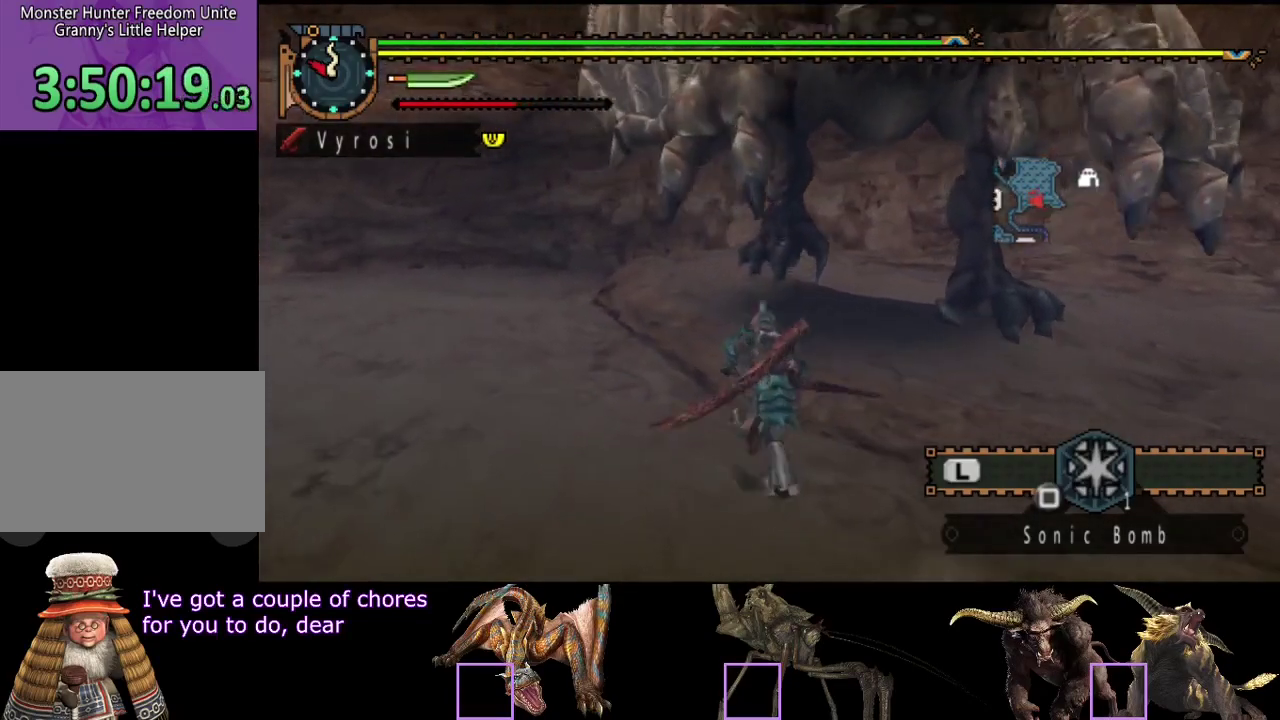
{"buttons": ["TRIANGLE"], "left_stick": "center", "right_stick": "center", "events": [[50, "CIRCLE", "down"], [150, "CIRCLE", "up"], [300, "TRIANGLE", "down"], [433, "left_stick", "center"]]}
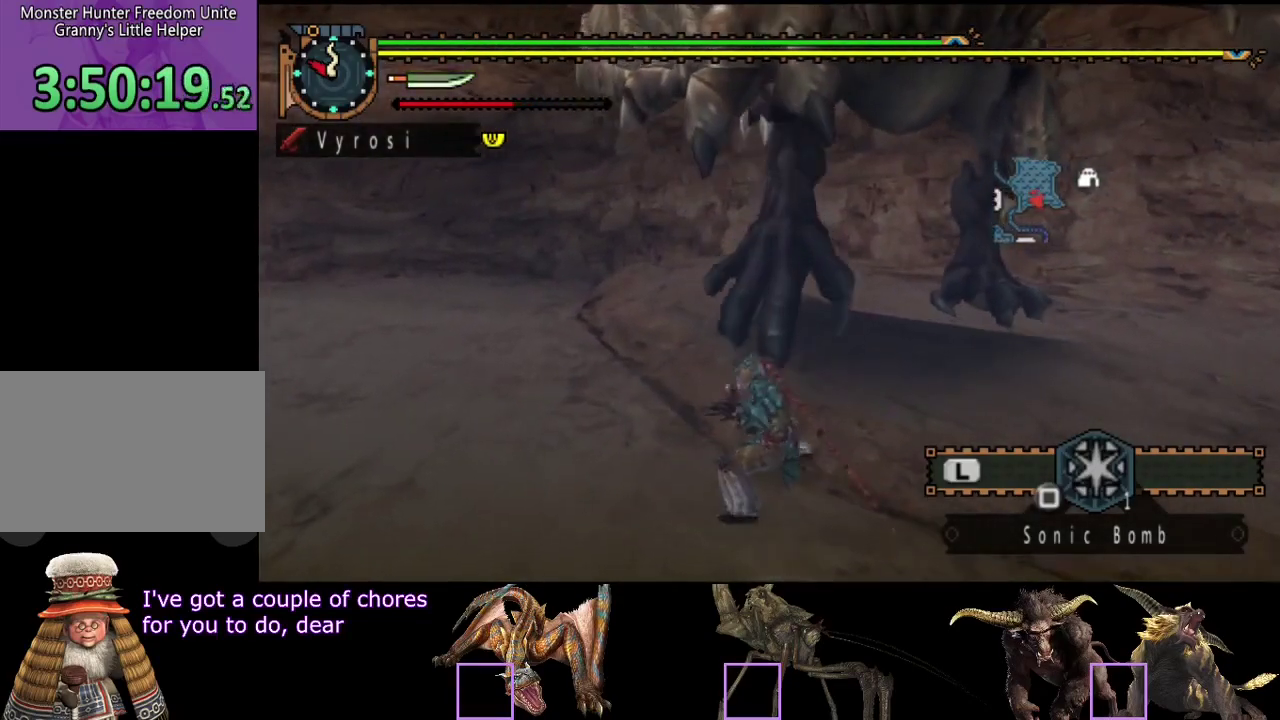
{"buttons": ["TRIANGLE"], "left_stick": "center", "right_stick": "center", "events": [[167, "TRIANGLE", "up"], [233, "TRIANGLE", "down"], [300, "TRIANGLE", "up"], [367, "TRIANGLE", "down"], [433, "TRIANGLE", "up"], [500, "TRIANGLE", "down"]]}
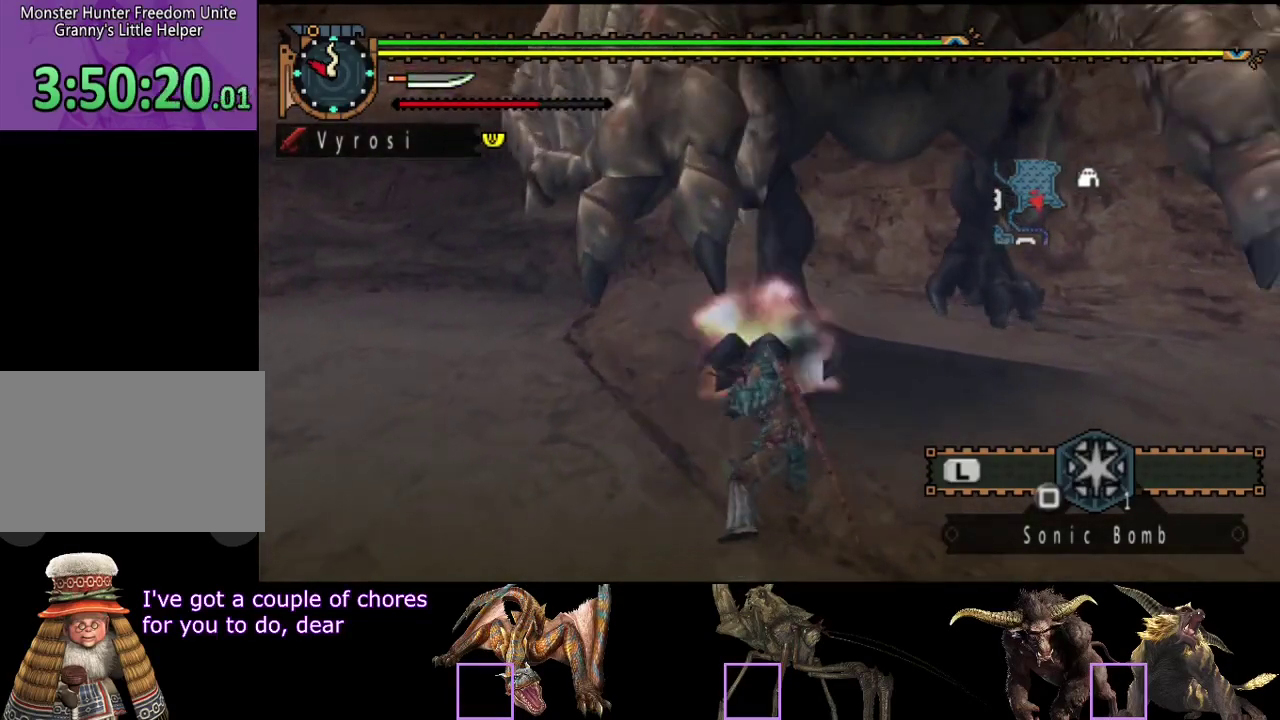
{"buttons": [], "left_stick": "center", "right_stick": "right", "events": [[100, "TRIANGLE", "up"], [400, "right_stick", "right"]]}
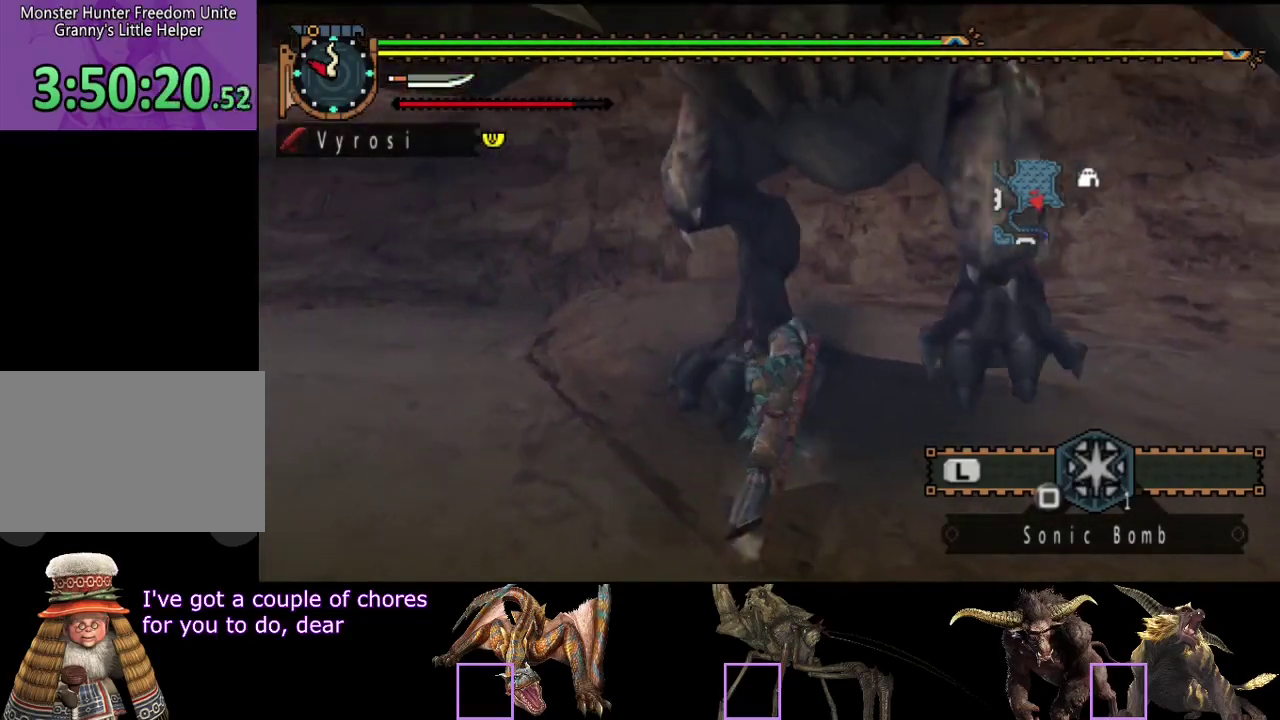
{"buttons": [], "left_stick": "up", "right_stick": "center", "events": [[33, "right_stick", "center"], [300, "left_stick", "up-right"], [383, "left_stick", "up"]]}
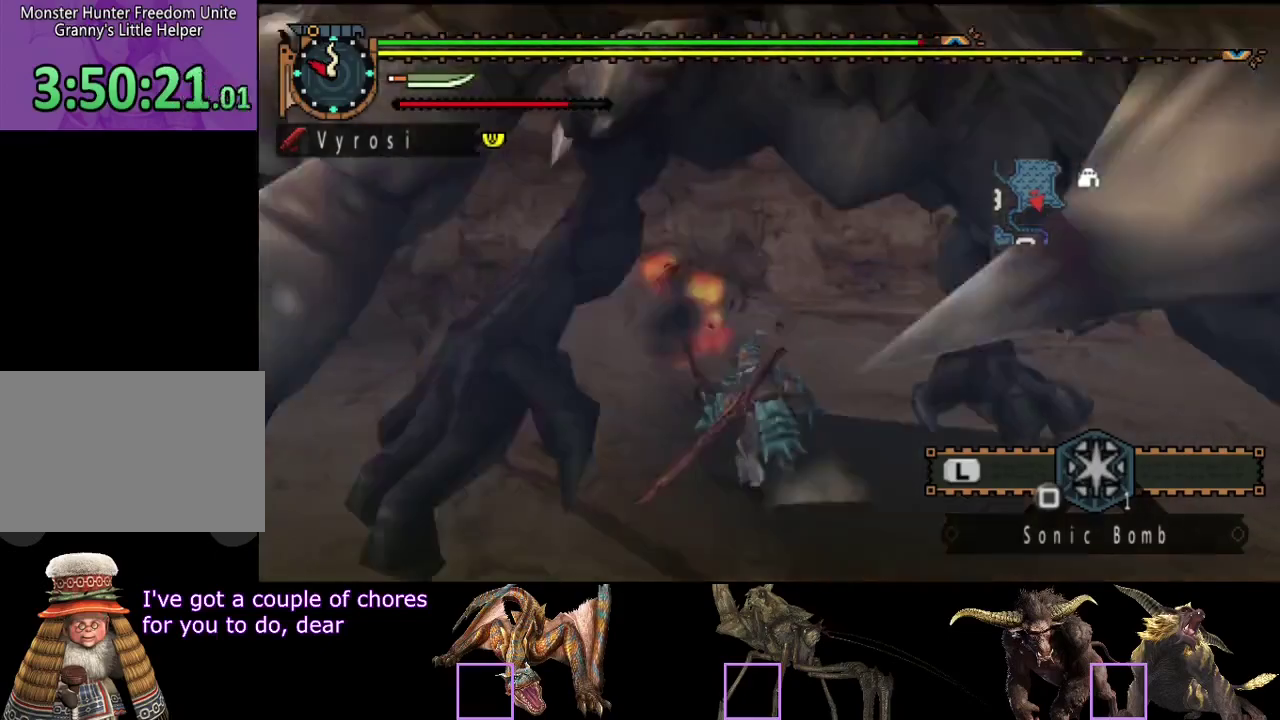
{"buttons": [], "left_stick": "center", "right_stick": "right", "events": [[283, "right_stick", "right"], [383, "left_stick", "up-left"], [450, "left_stick", "center"]]}
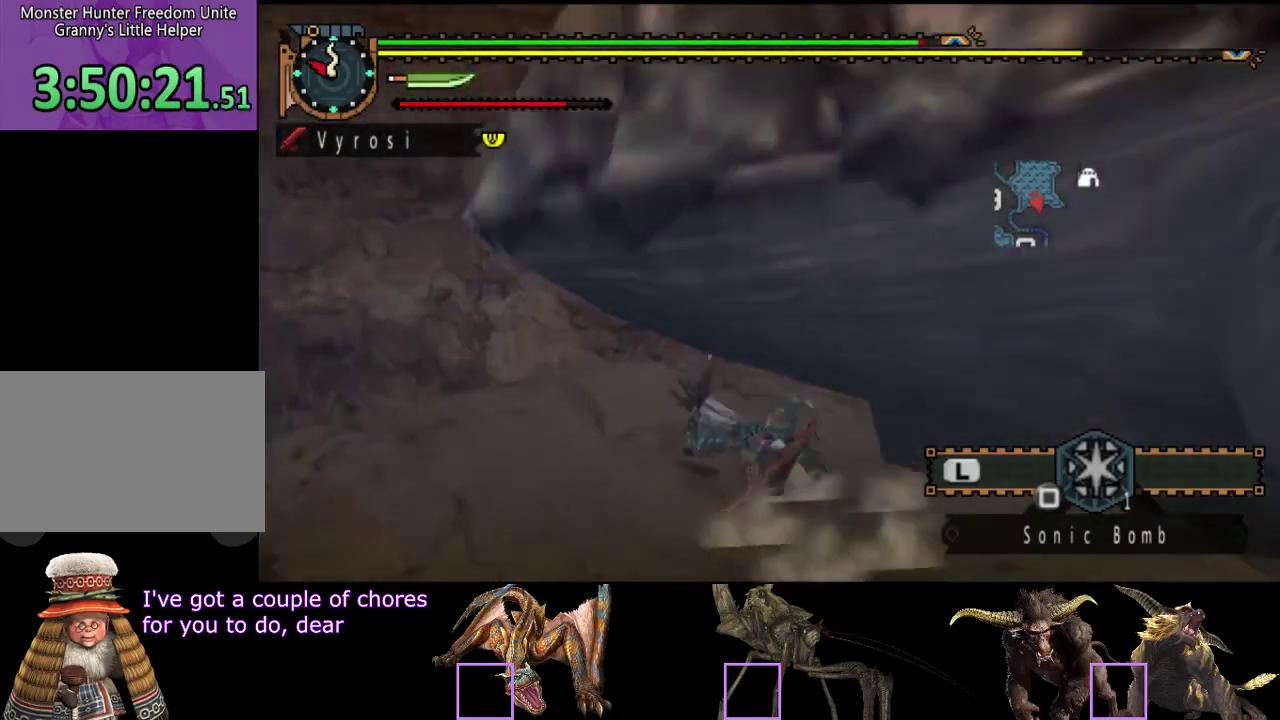
{"buttons": [], "left_stick": "down-right", "right_stick": "right", "events": [[283, "left_stick", "down-right"]]}
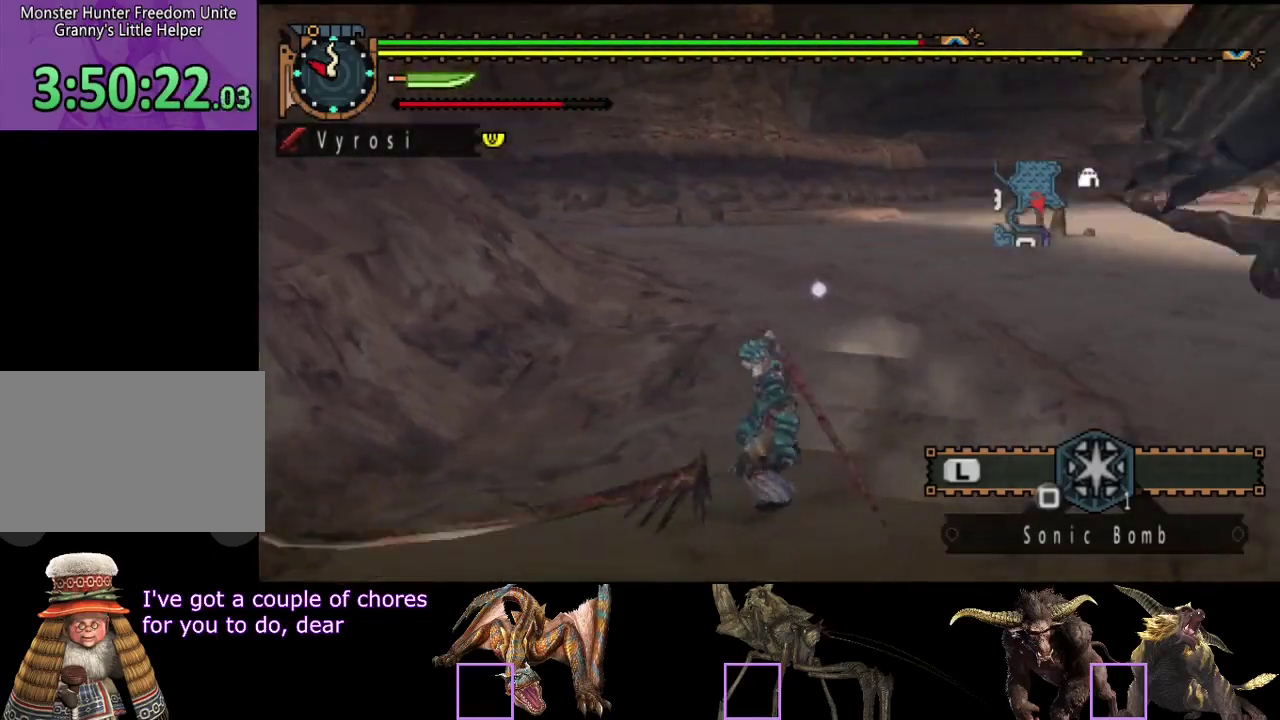
{"buttons": [], "left_stick": "up-right", "right_stick": "center", "events": [[167, "left_stick", "right"], [300, "right_stick", "center"], [500, "left_stick", "up-right"]]}
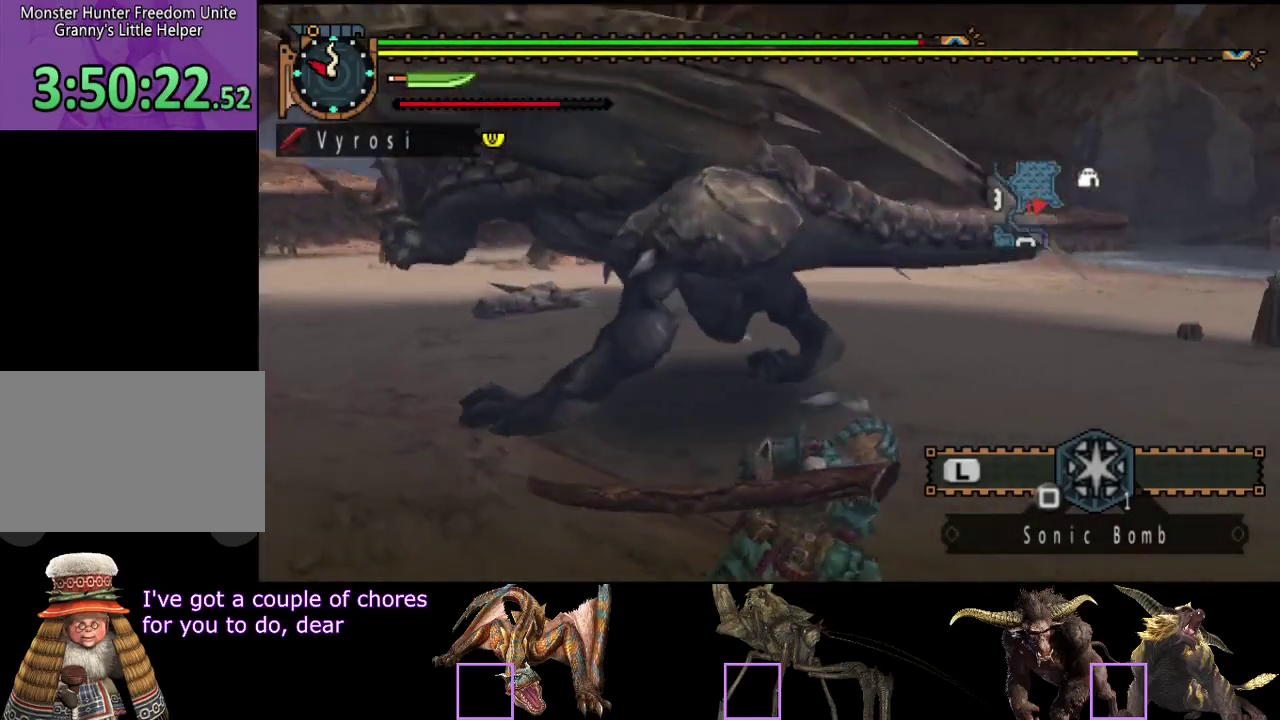
{"buttons": [], "left_stick": "up", "right_stick": "center", "events": [[200, "R2", "down"], [200, "left_stick", "up"], [333, "R2", "up"]]}
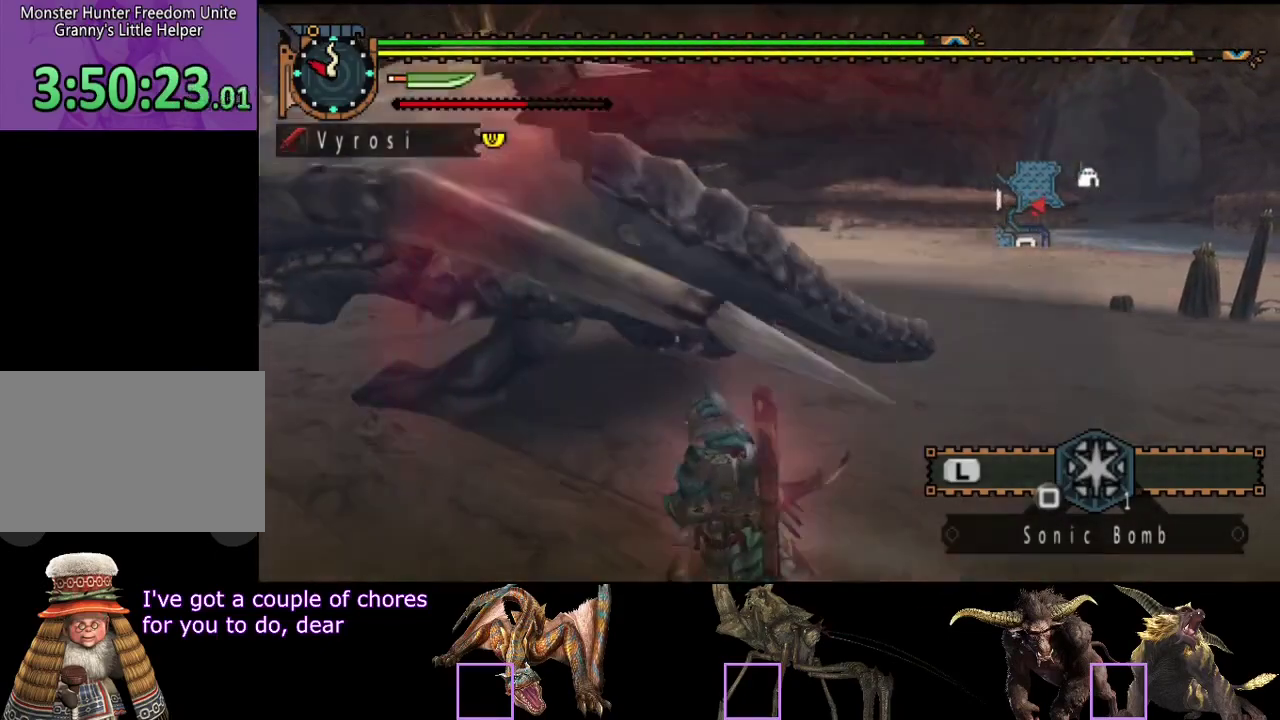
{"buttons": [], "left_stick": "up-left", "right_stick": "center", "events": [[417, "left_stick", "up-left"]]}
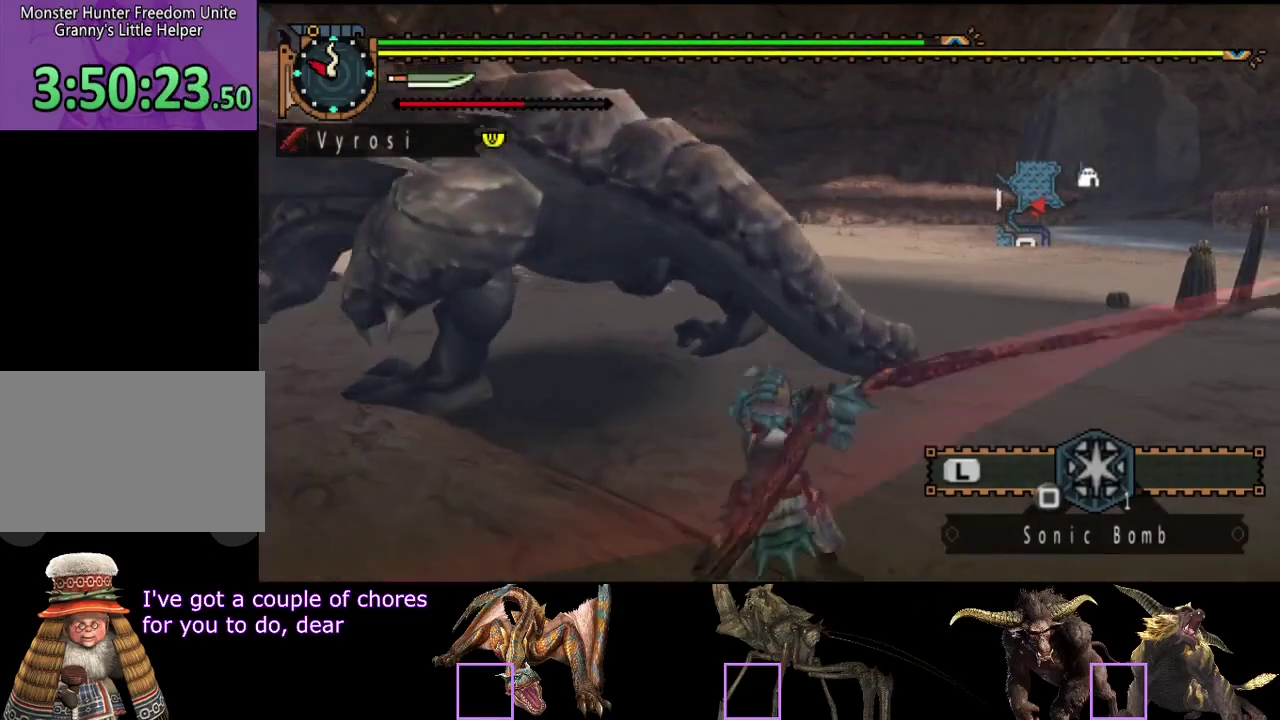
{"buttons": ["CIRCLE"], "left_stick": "left", "right_stick": "center", "events": [[117, "CIRCLE", "down"], [117, "TRIANGLE", "down"], [217, "TRIANGLE", "up"], [283, "TRIANGLE", "down"], [283, "left_stick", "left"], [350, "TRIANGLE", "up"], [417, "TRIANGLE", "down"], [483, "TRIANGLE", "up"]]}
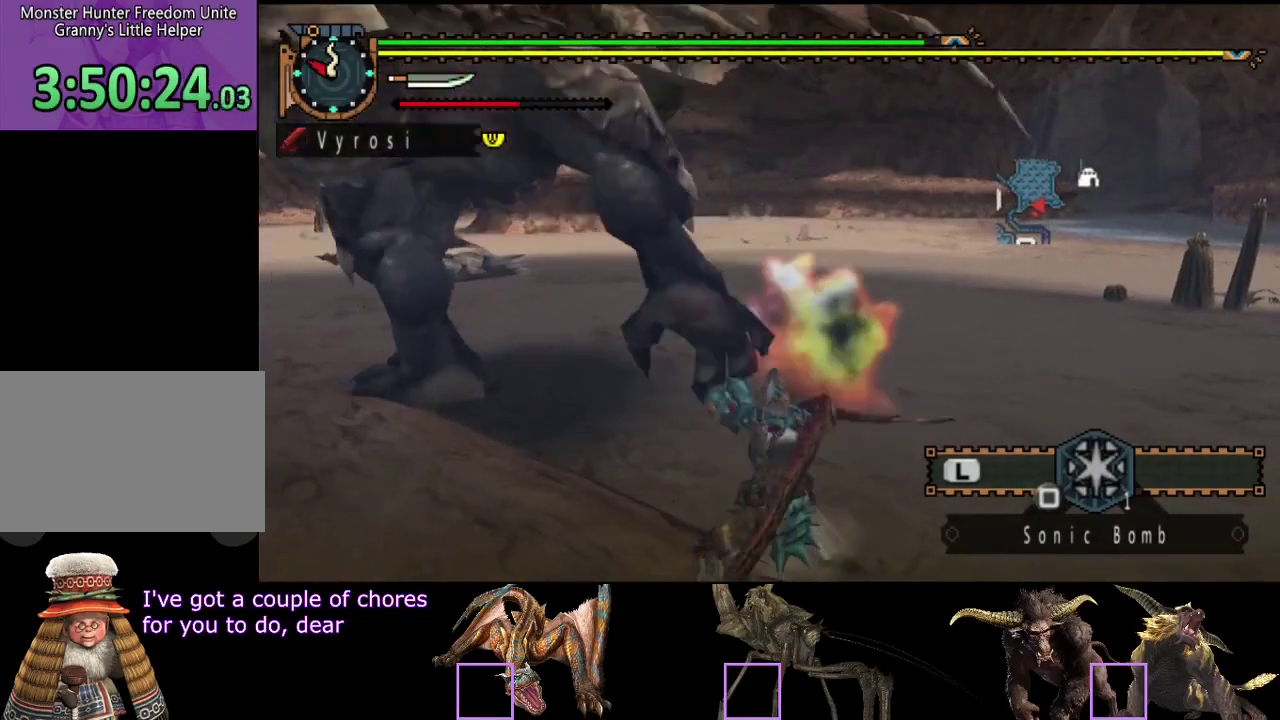
{"buttons": [], "left_stick": "center", "right_stick": "center", "events": [[17, "CIRCLE", "up"], [150, "left_stick", "center"], [150, "right_stick", "left"], [367, "right_stick", "center"]]}
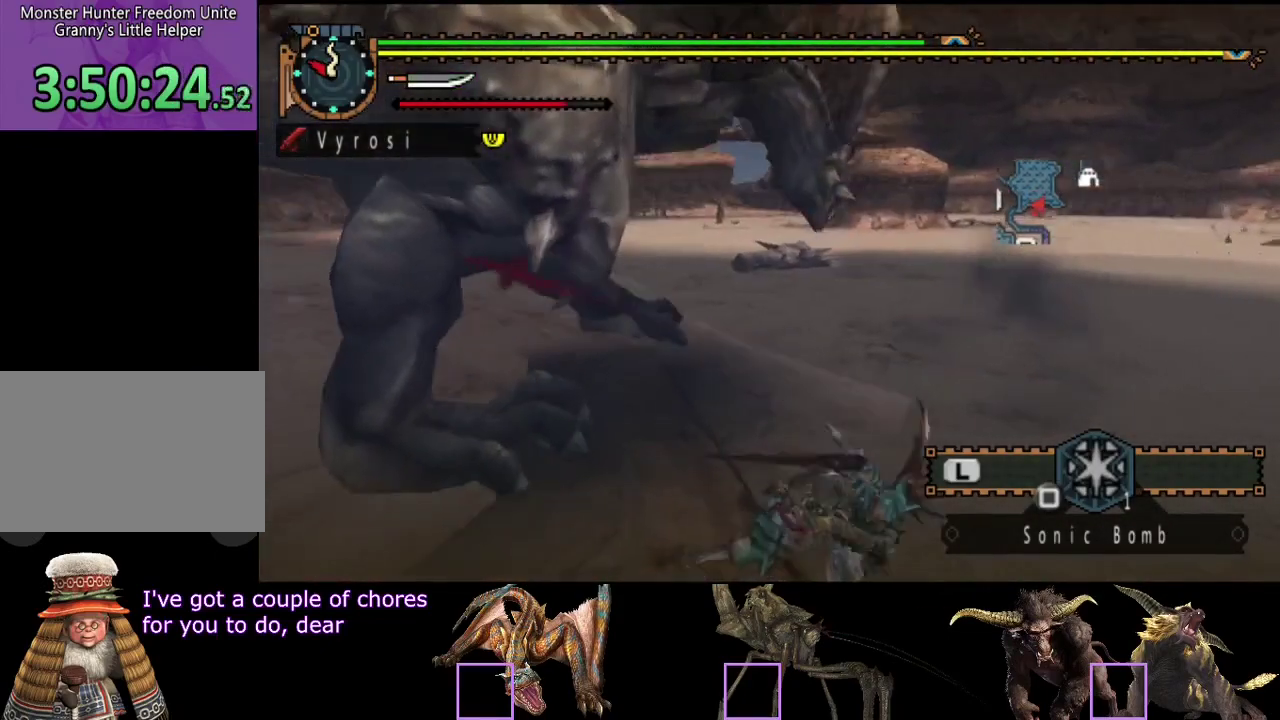
{"buttons": [], "left_stick": "center", "right_stick": "center", "events": [[233, "right_stick", "left"], [467, "right_stick", "center"]]}
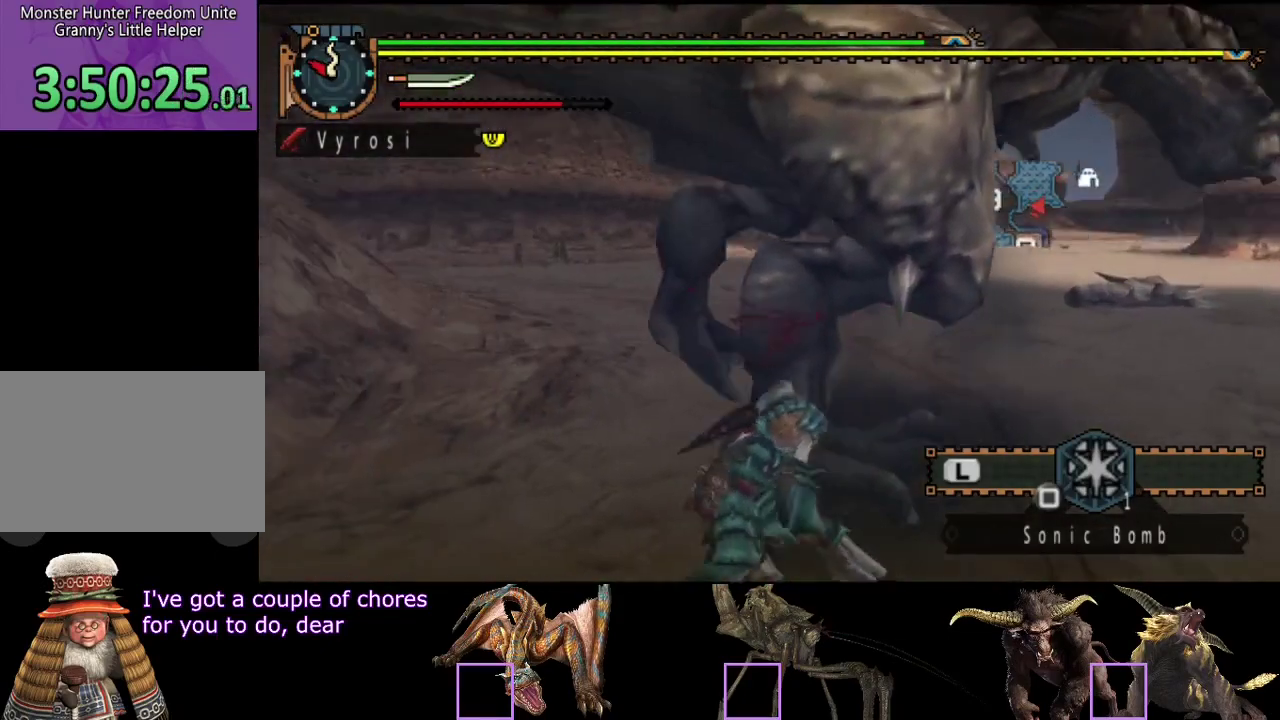
{"buttons": [], "left_stick": "up", "right_stick": "center", "events": [[383, "left_stick", "up"]]}
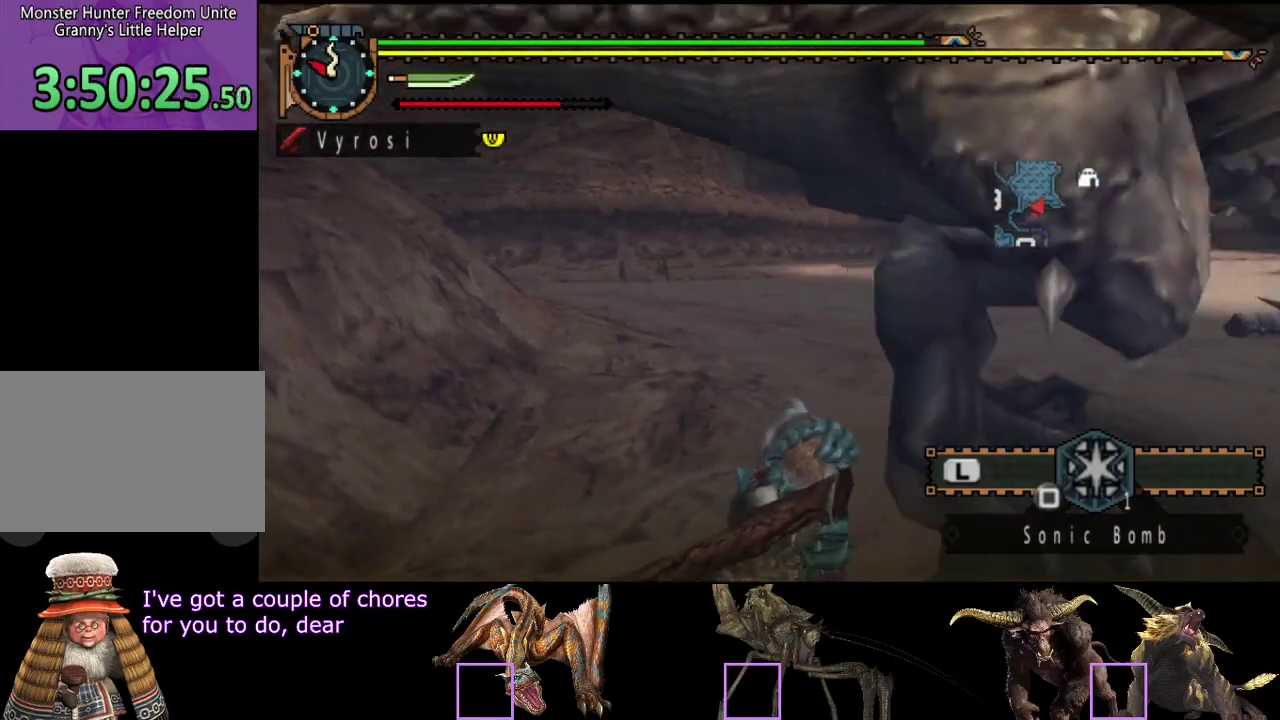
{"buttons": [], "left_stick": "up", "right_stick": "center", "events": [[117, "CIRCLE", "down"], [217, "CIRCLE", "up"]]}
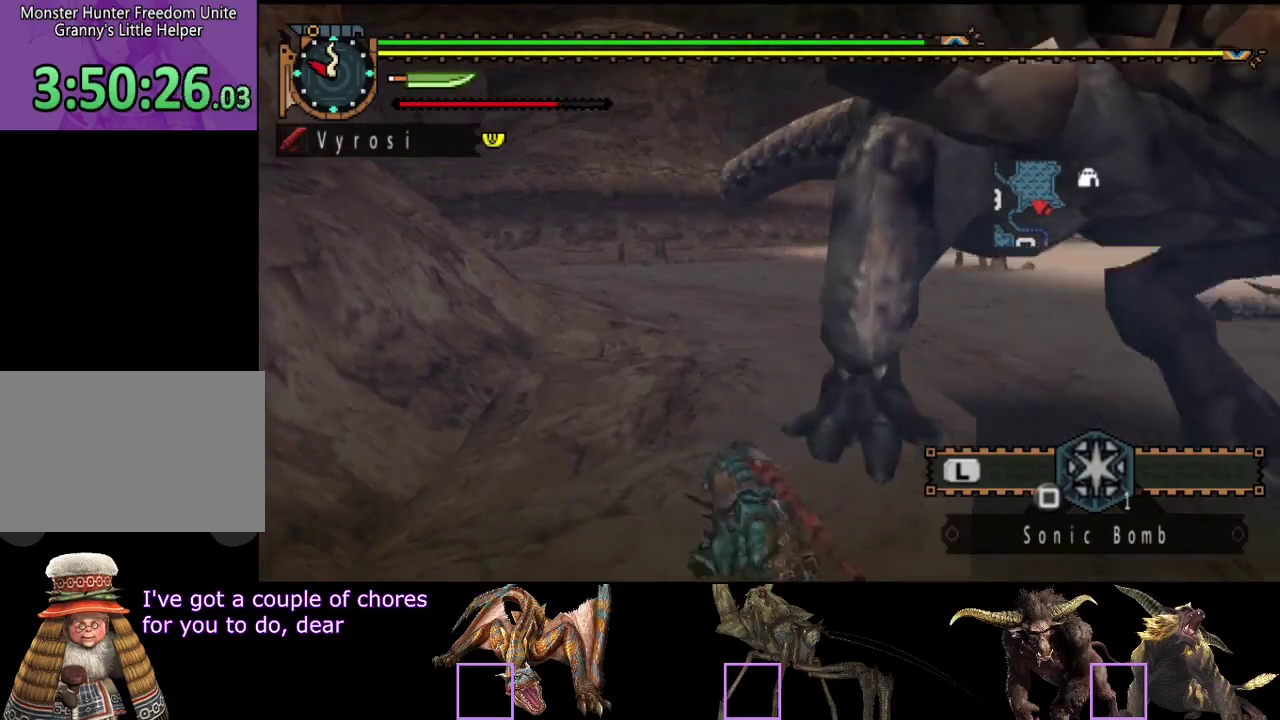
{"buttons": ["TRIANGLE"], "left_stick": "up", "right_stick": "center", "events": [[183, "TRIANGLE", "down"], [250, "TRIANGLE", "up"], [250, "left_stick", "up-right"], [317, "TRIANGLE", "down"], [383, "left_stick", "up"]]}
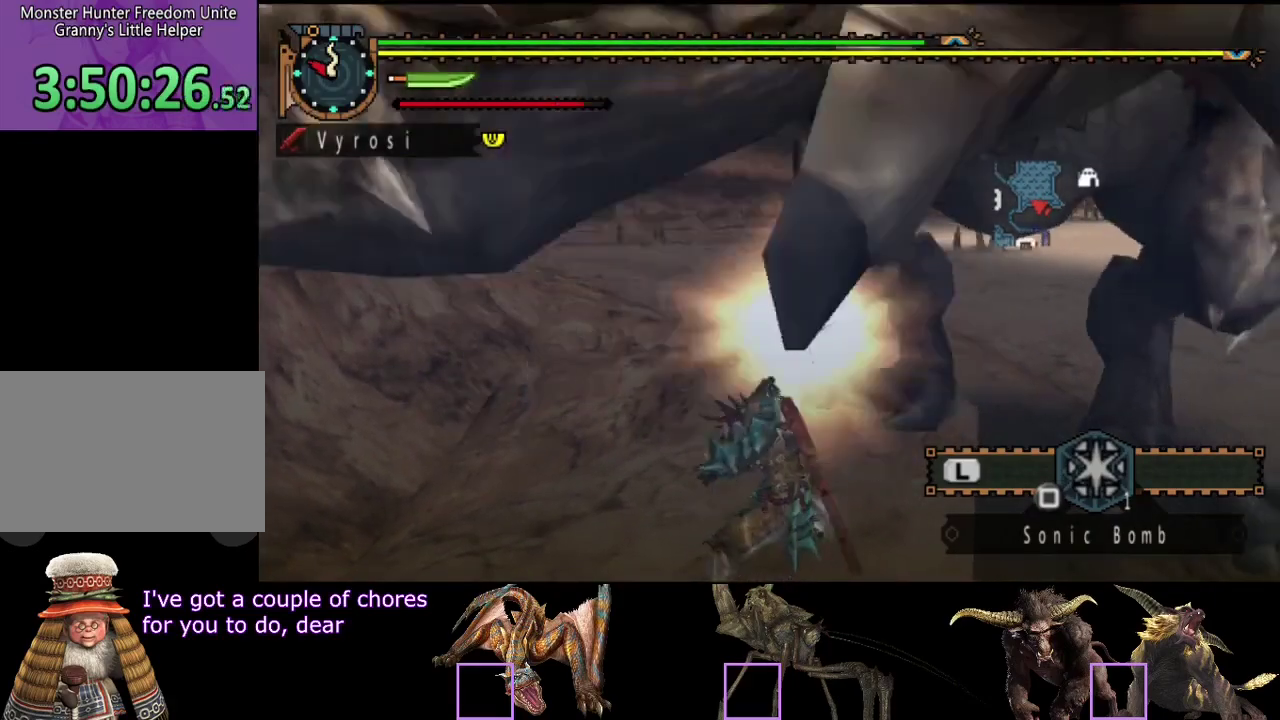
{"buttons": [], "left_stick": "center", "right_stick": "center", "events": [[17, "TRIANGLE", "up"], [83, "TRIANGLE", "down"], [183, "TRIANGLE", "up"], [317, "left_stick", "center"]]}
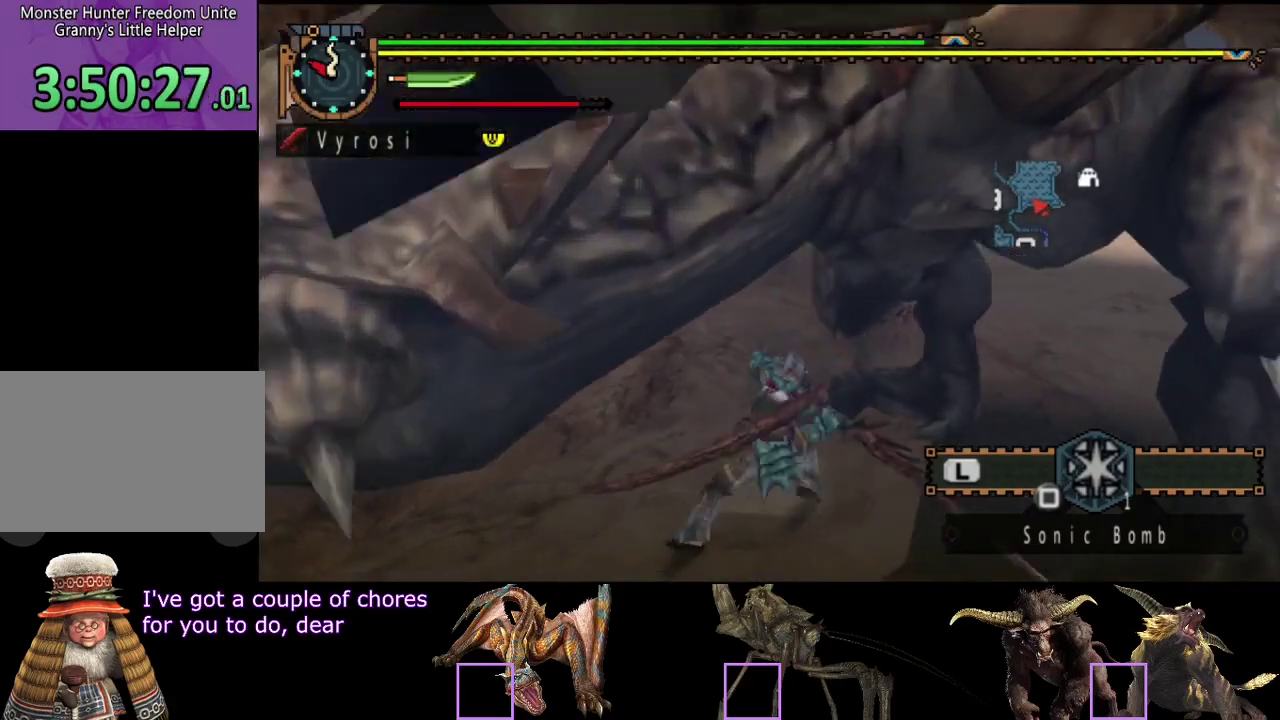
{"buttons": [], "left_stick": "center", "right_stick": "right", "events": [[150, "right_stick", "right"]]}
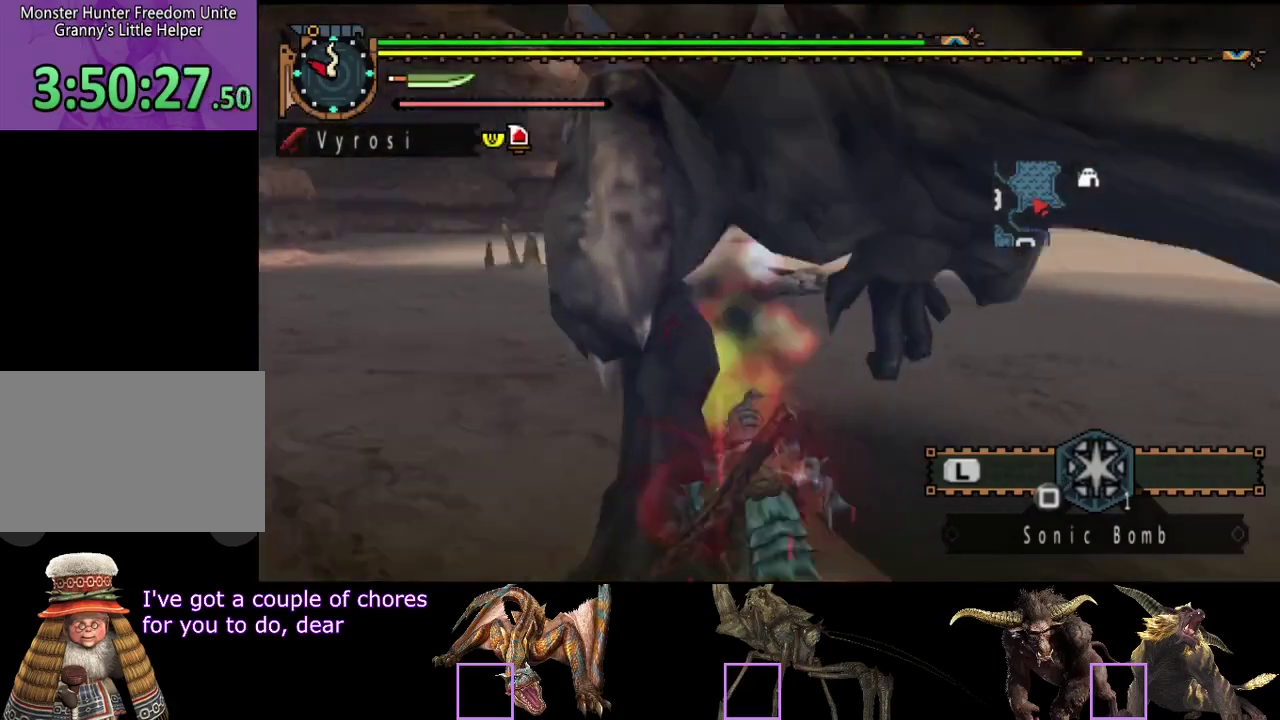
{"buttons": [], "left_stick": "left", "right_stick": "right", "events": [[67, "right_stick", "center"], [150, "CROSS", "down"], [283, "CROSS", "up"], [383, "left_stick", "left"], [483, "right_stick", "right"]]}
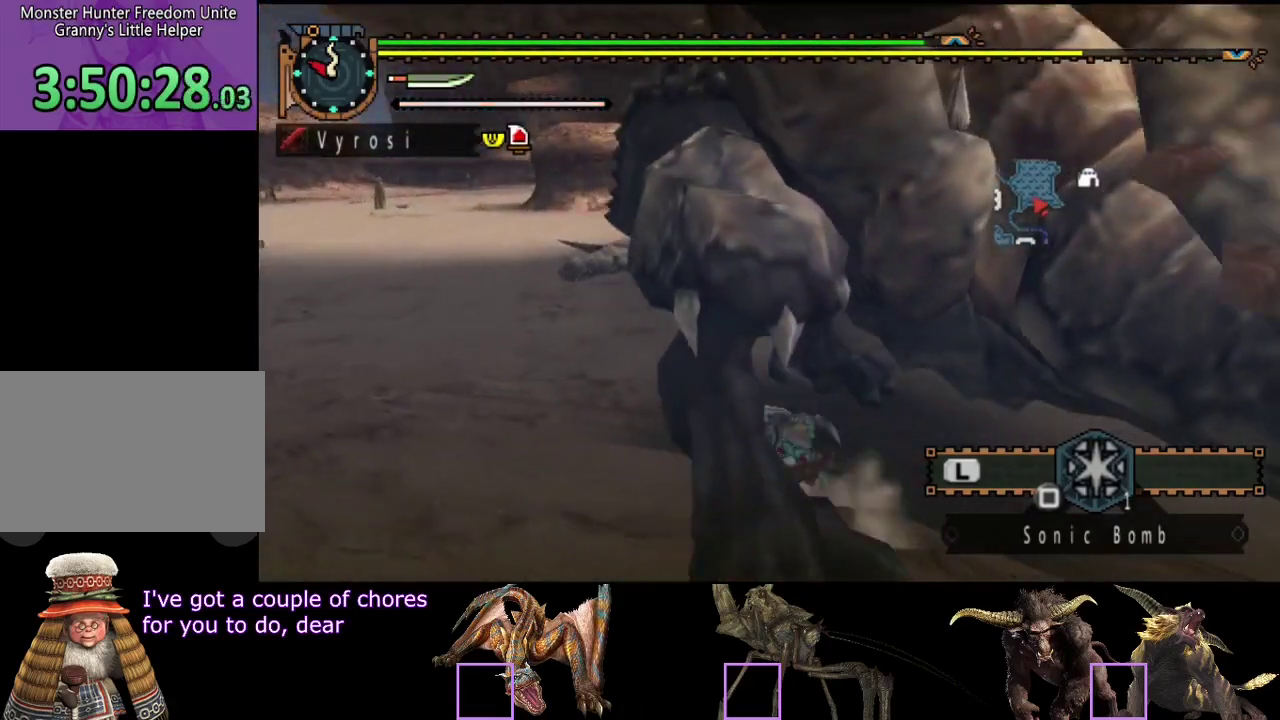
{"buttons": [], "left_stick": "down-left", "right_stick": "right", "events": [[133, "left_stick", "down-left"]]}
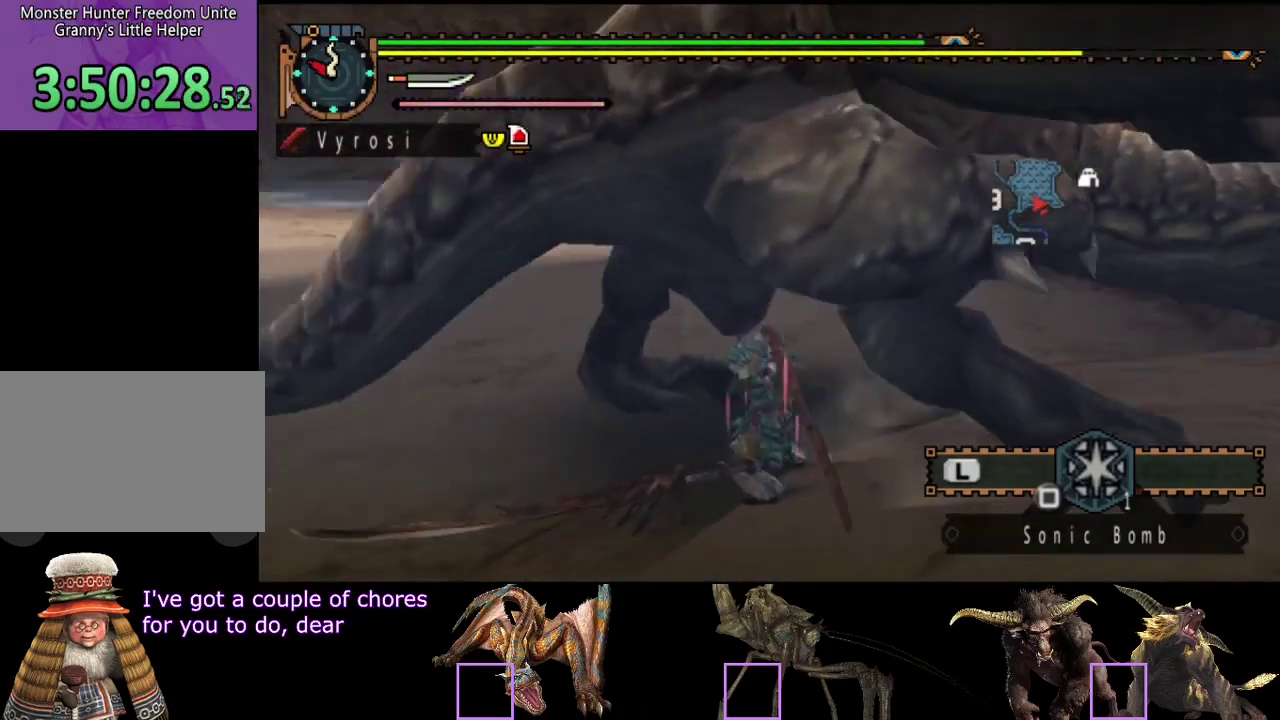
{"buttons": [], "left_stick": "down", "right_stick": "center", "events": [[200, "left_stick", "down"], [233, "right_stick", "center"]]}
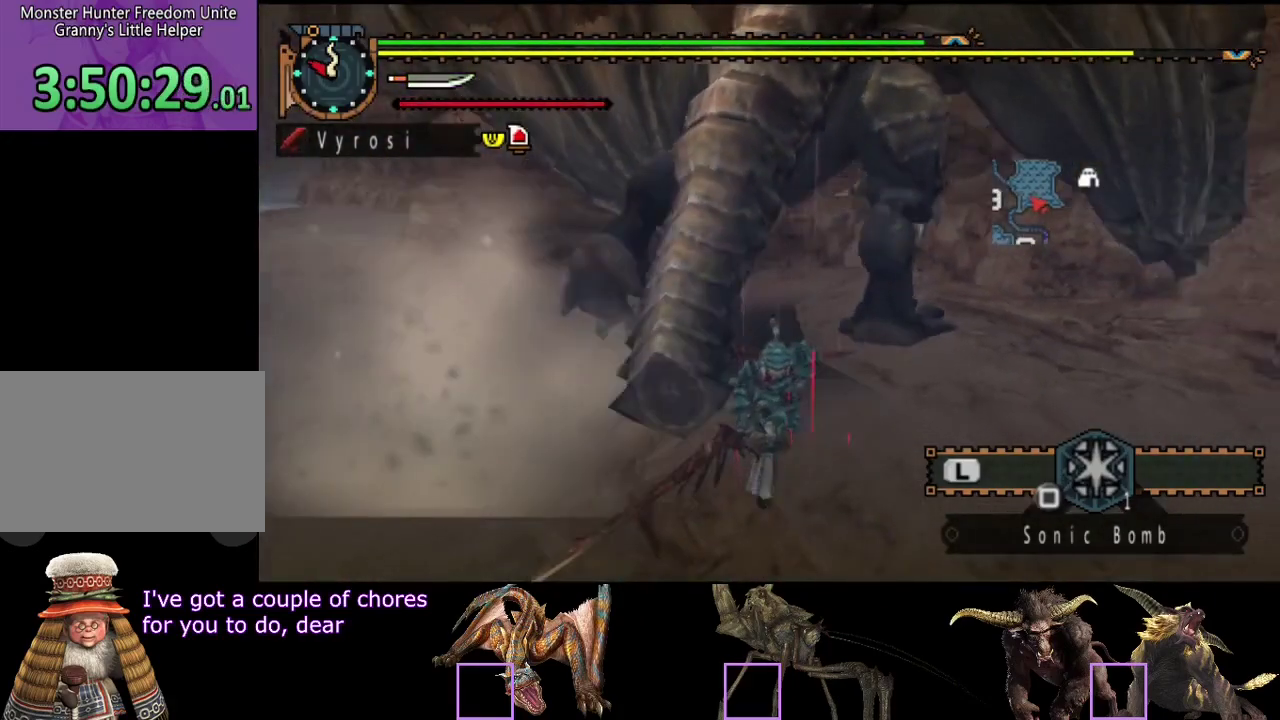
{"buttons": [], "left_stick": "left", "right_stick": "center", "events": [[100, "left_stick", "down-left"], [167, "left_stick", "left"], [300, "right_stick", "right"], [400, "right_stick", "center"]]}
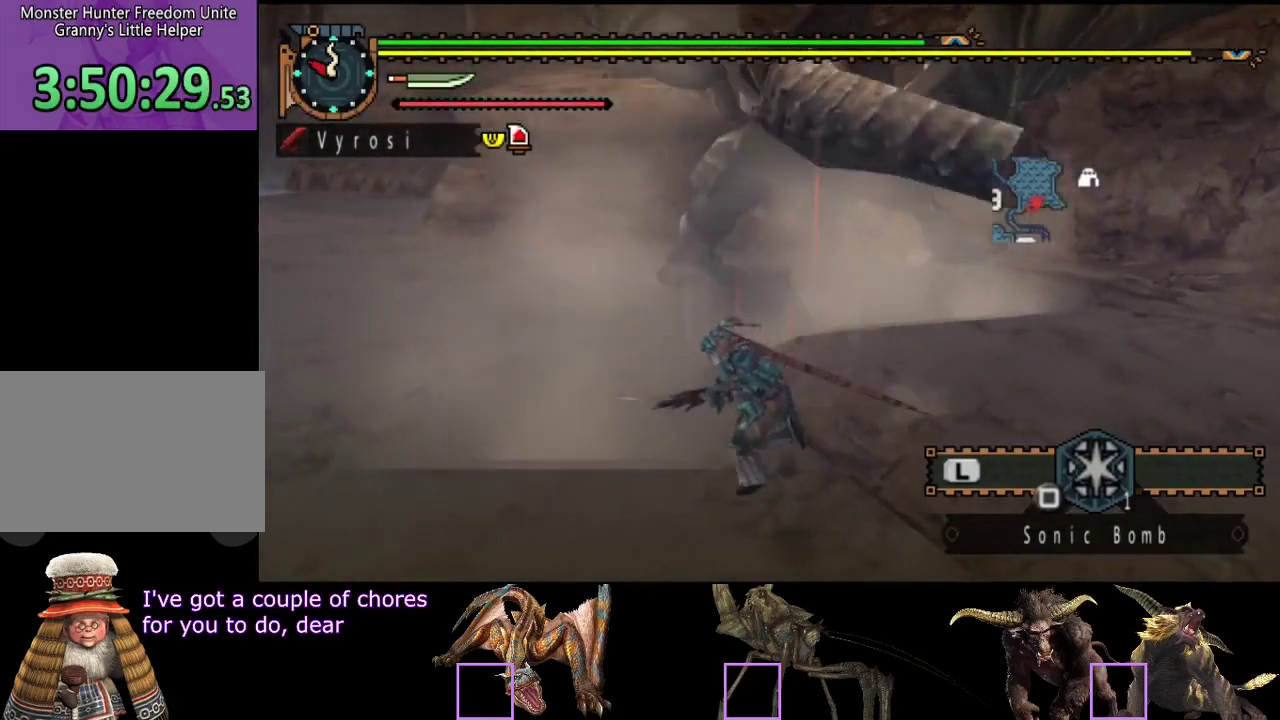
{"buttons": [], "left_stick": "center", "right_stick": "right", "events": [[167, "left_stick", "up"], [200, "TRIANGLE", "down"], [283, "TRIANGLE", "up"], [383, "left_stick", "center"], [483, "right_stick", "right"]]}
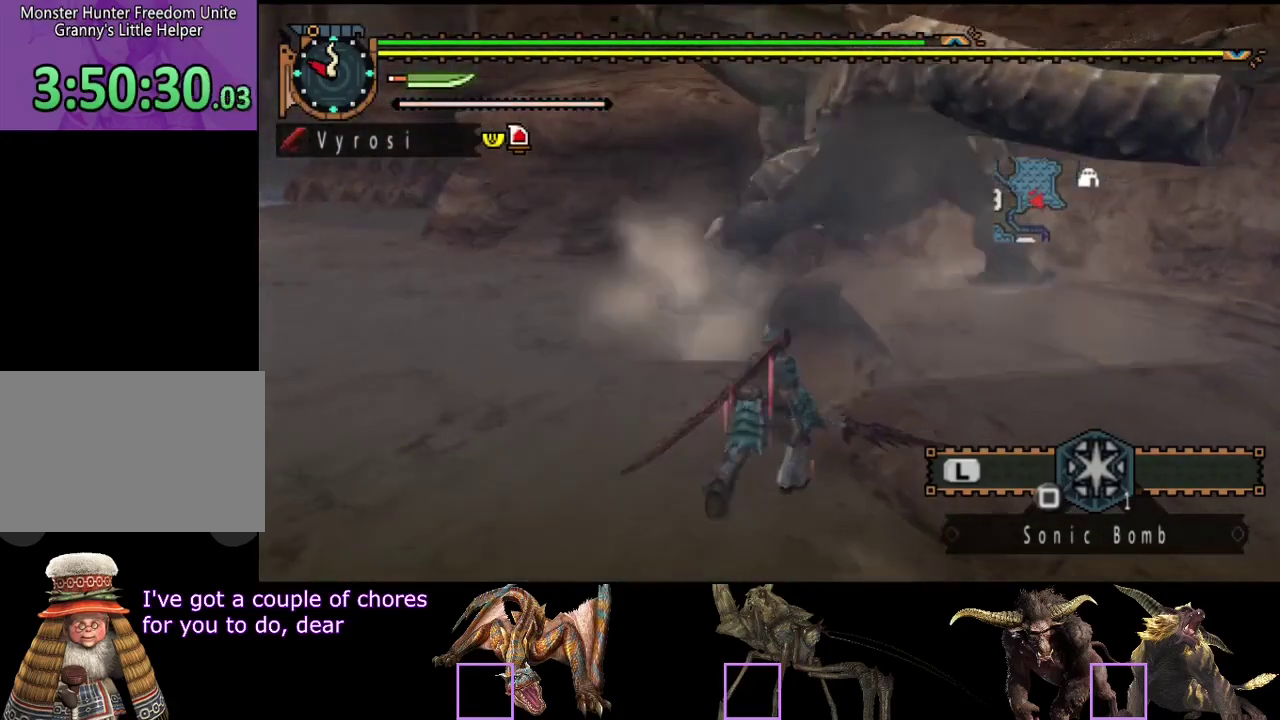
{"buttons": [], "left_stick": "left", "right_stick": "center", "events": [[83, "right_stick", "center"], [283, "left_stick", "left"], [350, "R2", "down"], [417, "R2", "up"]]}
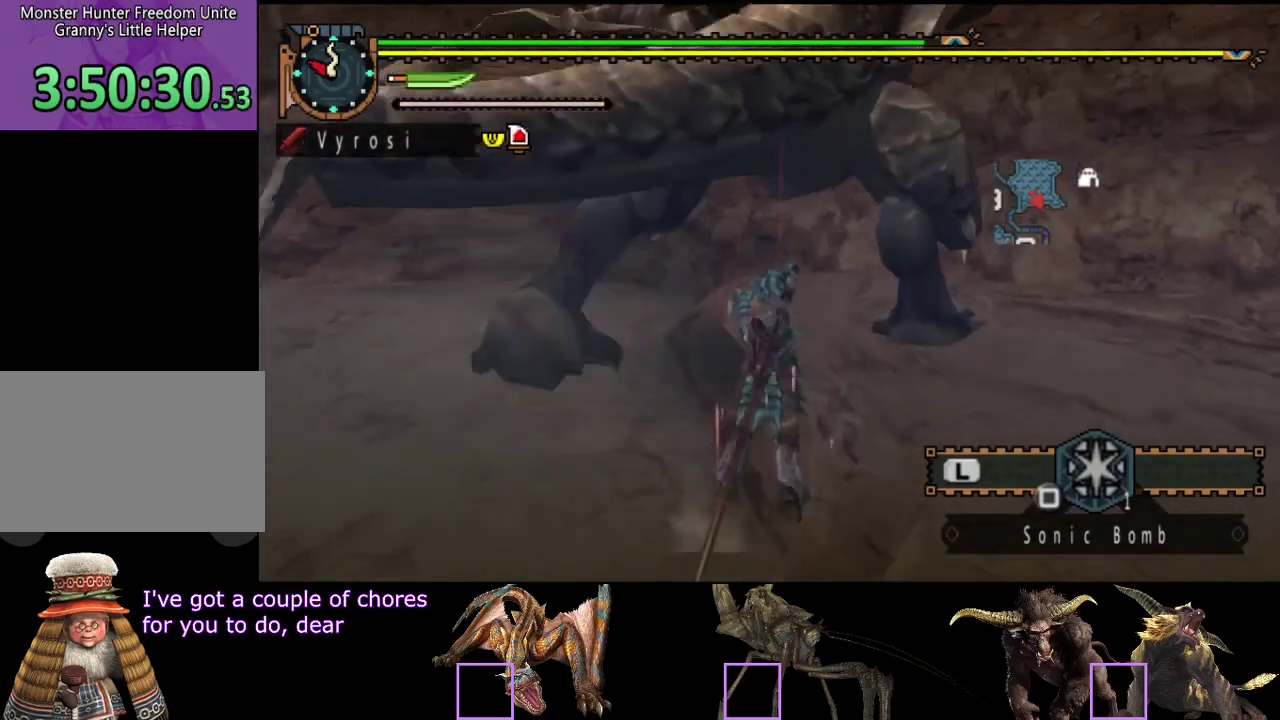
{"buttons": ["R2"], "left_stick": "left", "right_stick": "left", "events": [[17, "R2", "down"], [83, "R2", "up"], [150, "R2", "down"], [217, "R2", "up"], [283, "R2", "down"], [367, "R2", "up"], [367, "right_stick", "left"], [433, "R2", "down"]]}